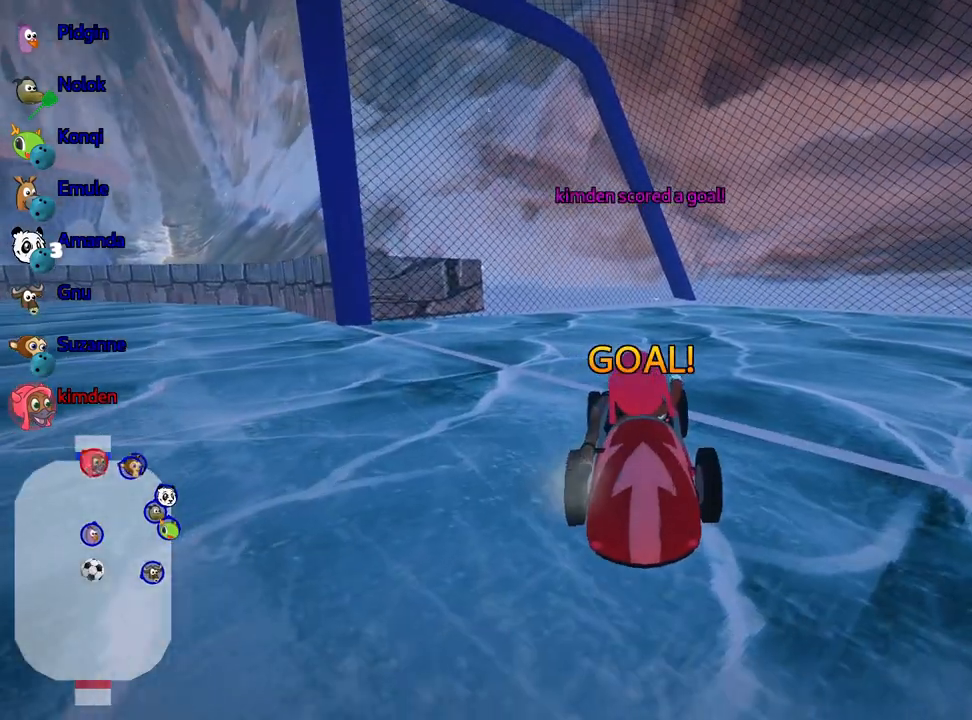
Gameplay with keyboard; each line is a JSON object with the keys held at the frame after it. "events" lists presses ("down") and releases ("up") of "down", "fire", "flag", "left", "look", "nitro", "right", "skid" and "up" between this image and that frame as [ms after this image, input, new state], when the widget could be followed in between. No other keys are recorded. Mouse input is not recorded. Key names are as the overlay labels them; some are game actions (e.g. jump) rather than physical keys.
{"keys": [], "events": []}
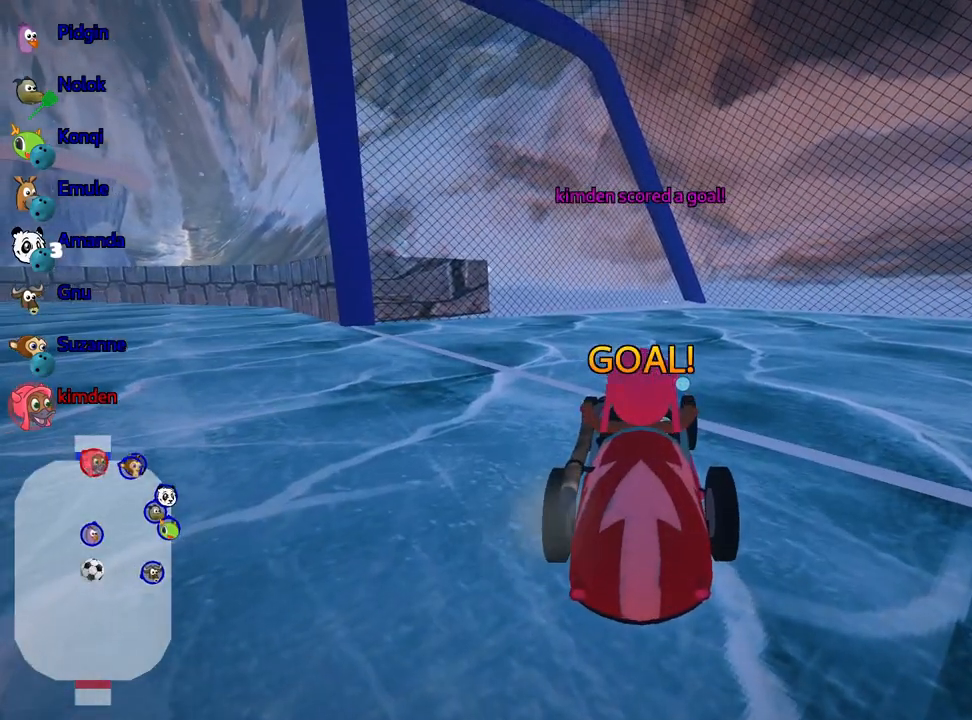
{"keys": [], "events": []}
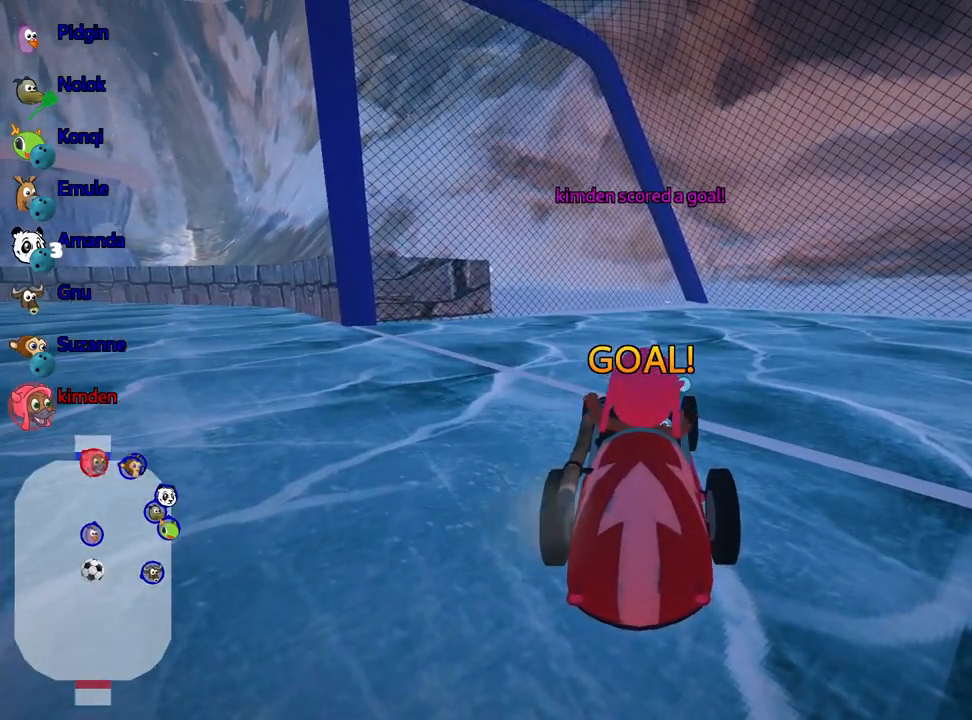
{"keys": ["fire"], "events": [[100, "fire", "down"], [200, "fire", "up"], [250, "fire", "down"], [350, "fire", "up"], [383, "fire", "down"]]}
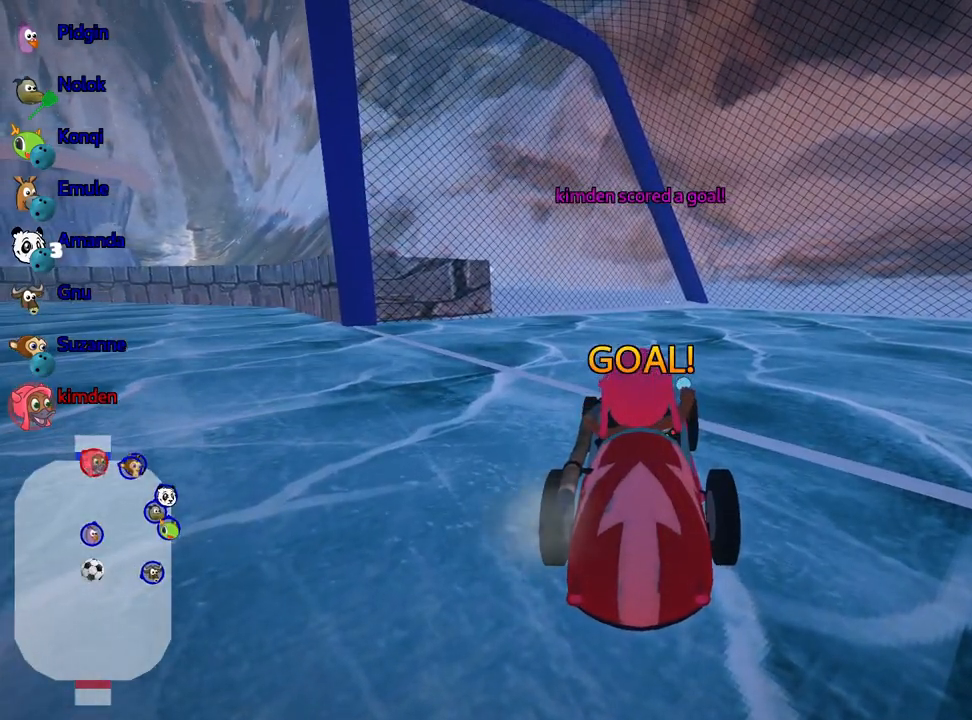
{"keys": ["up"], "events": [[17, "fire", "up"], [33, "left", "down"], [50, "fire", "down"], [100, "left", "up"], [117, "right", "down"], [183, "fire", "up"], [217, "right", "up"], [250, "fire", "down"], [250, "right", "down"], [317, "fire", "up"], [367, "right", "up"], [383, "fire", "down"], [433, "up", "down"], [467, "fire", "up"]]}
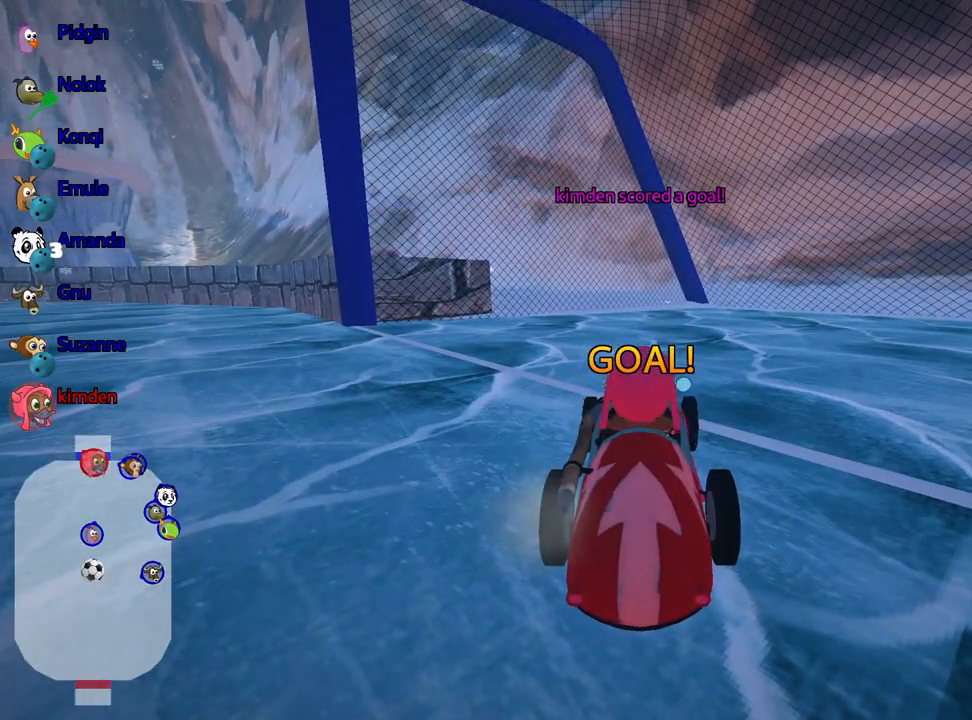
{"keys": ["nitro", "up"], "events": [[133, "nitro", "down"]]}
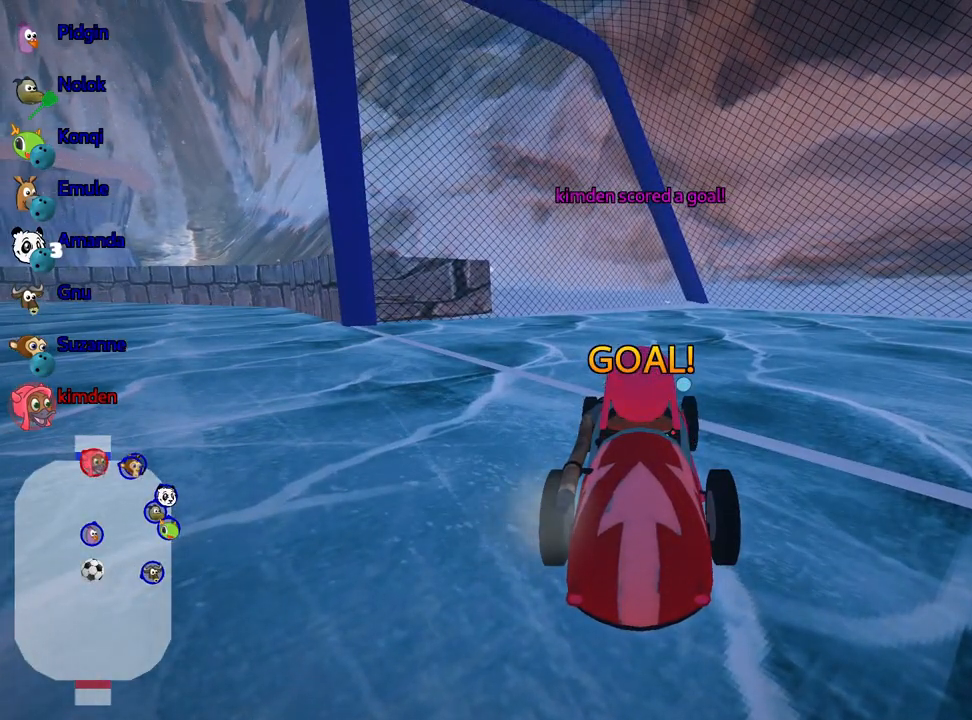
{"keys": ["nitro", "up"], "events": []}
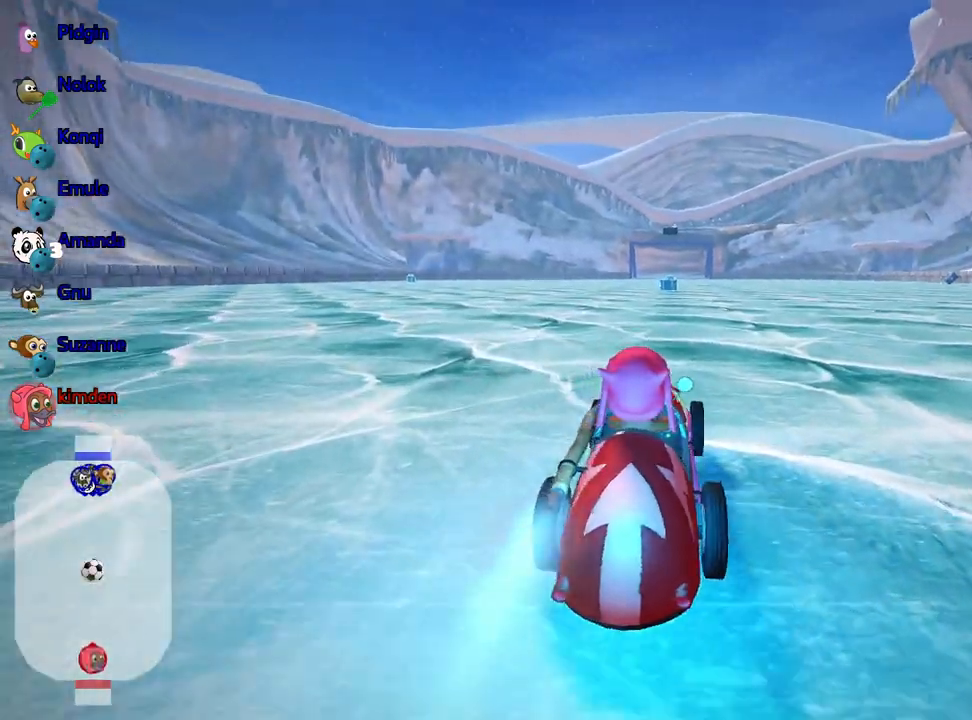
{"keys": ["nitro", "up"], "events": []}
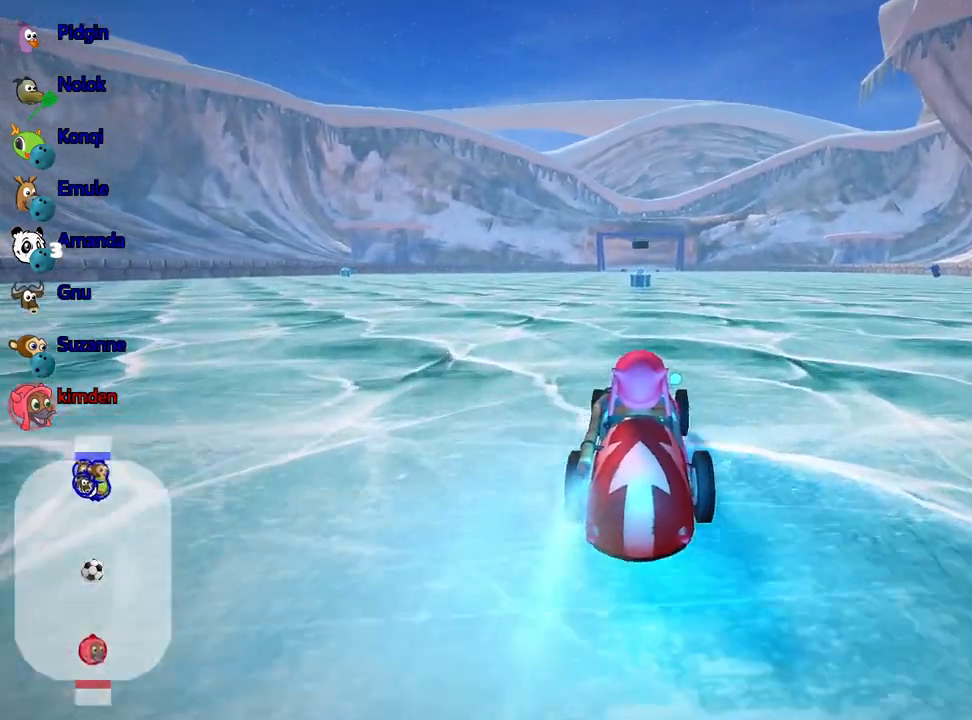
{"keys": ["up"], "events": [[250, "nitro", "up"]]}
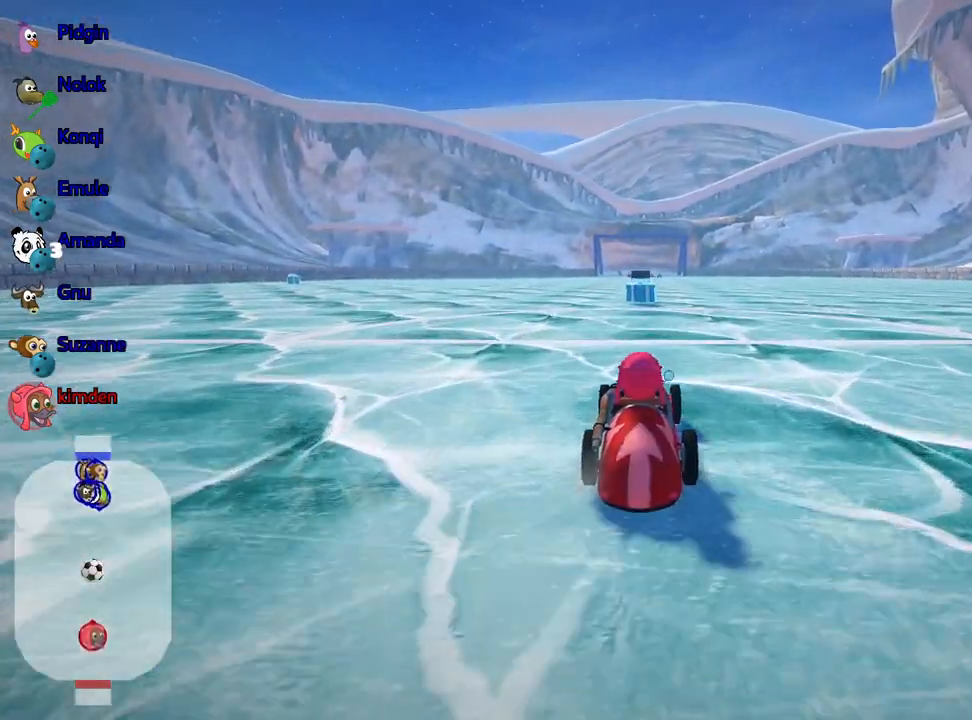
{"keys": ["up"], "events": [[200, "right", "down"], [267, "right", "up"]]}
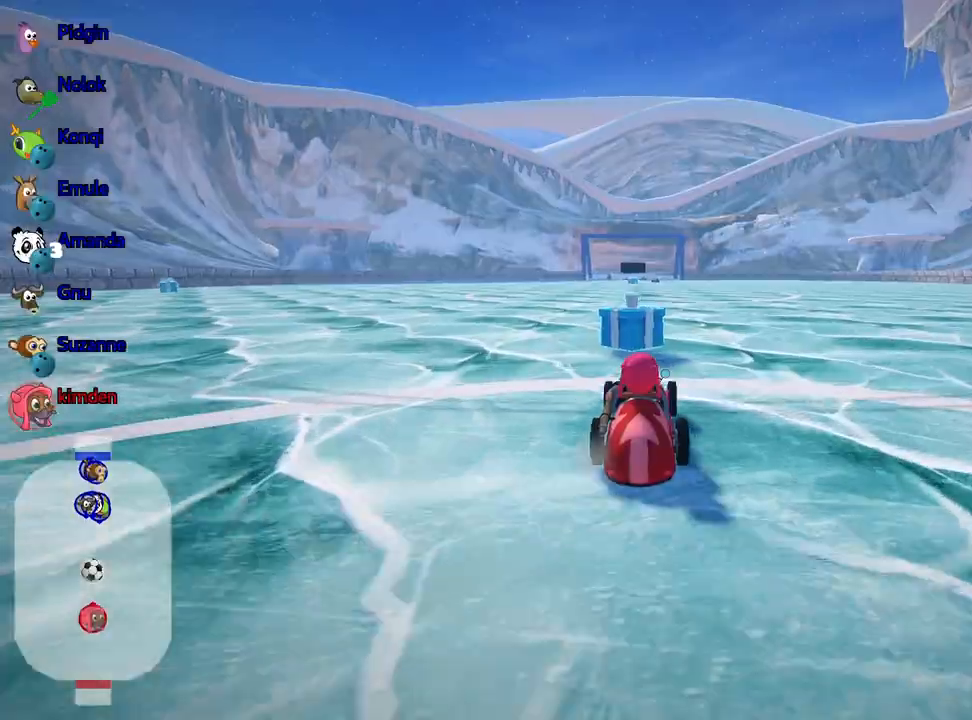
{"keys": ["up"], "events": []}
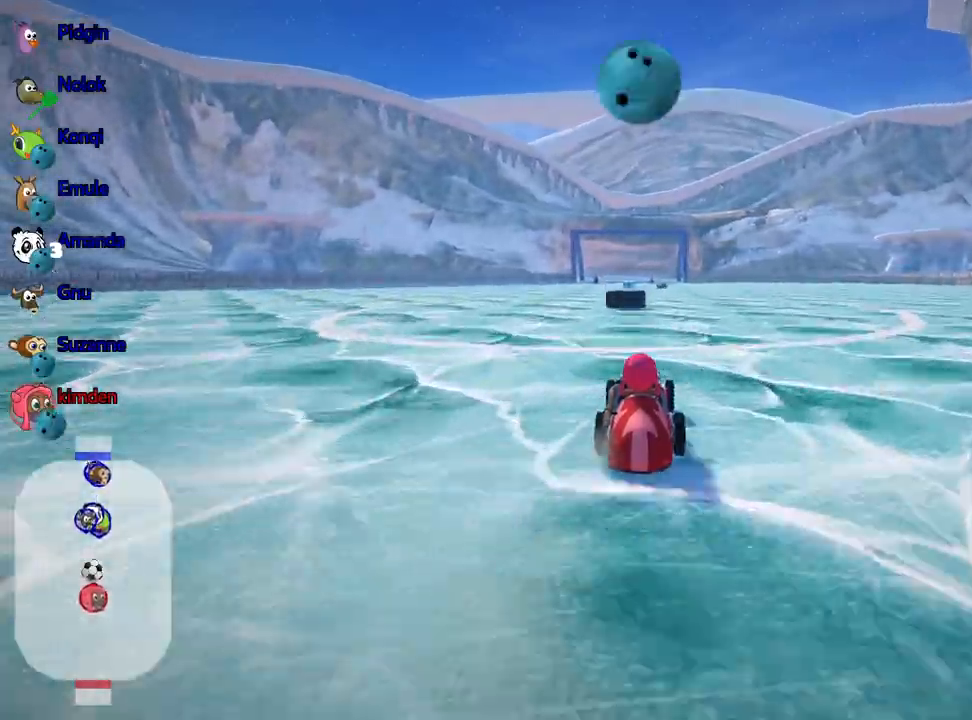
{"keys": ["left", "up"], "events": [[50, "fire", "down"], [133, "fire", "up"], [150, "left", "down"]]}
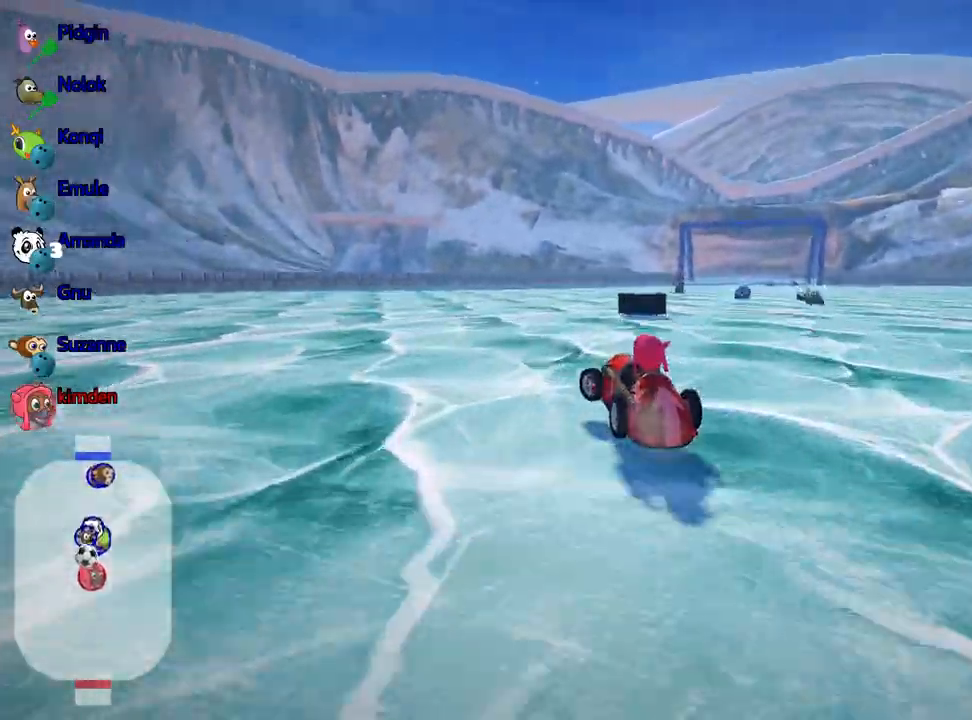
{"keys": [], "events": [[50, "left", "up"], [500, "up", "up"]]}
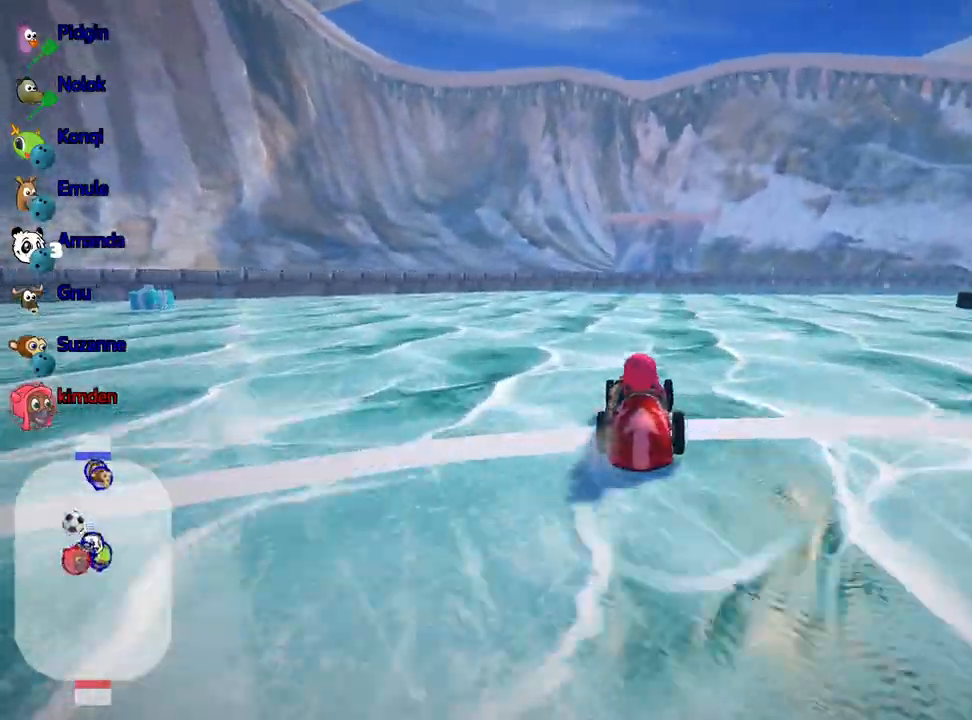
{"keys": ["down"], "events": [[117, "right", "down"], [333, "down", "down"], [500, "right", "up"]]}
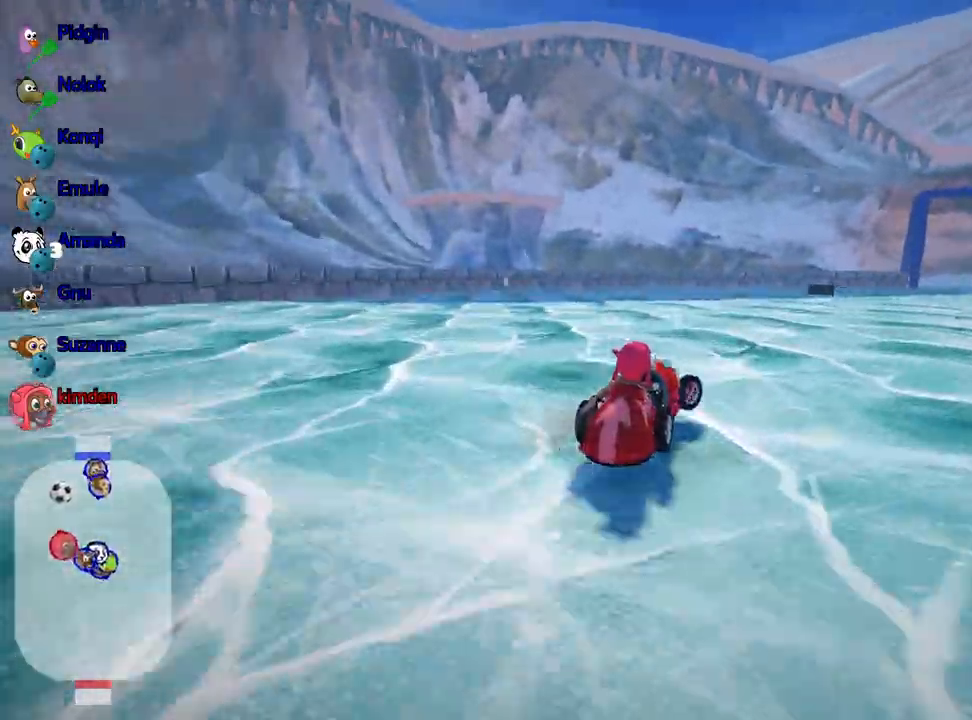
{"keys": ["up"], "events": [[167, "down", "up"], [450, "up", "down"]]}
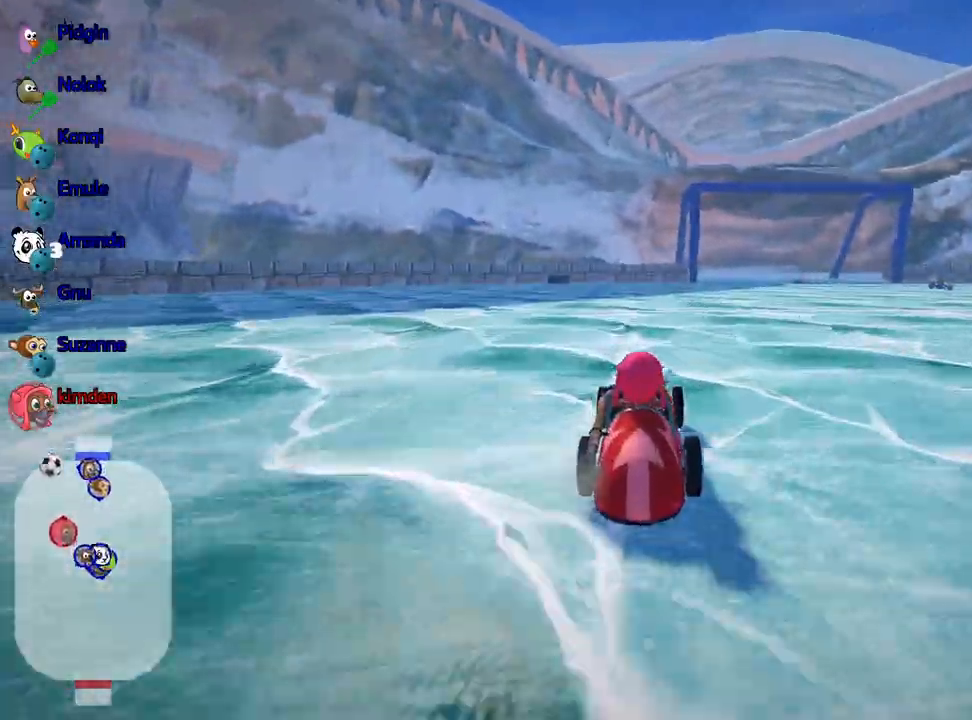
{"keys": ["up"], "events": [[233, "left", "down"], [367, "left", "up"]]}
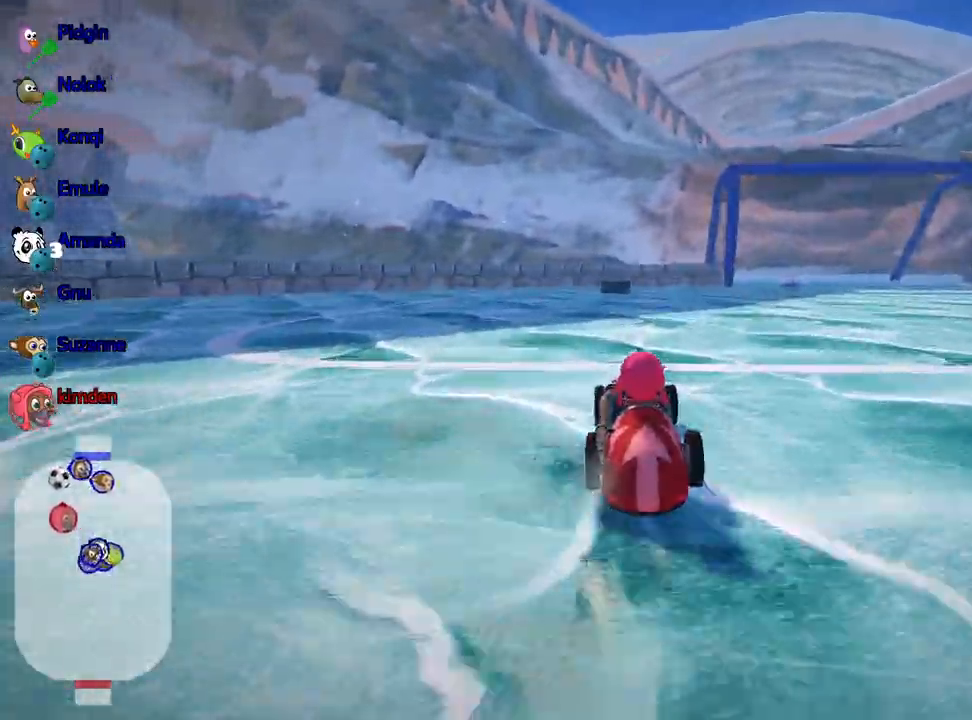
{"keys": ["right", "up"], "events": [[183, "right", "down"]]}
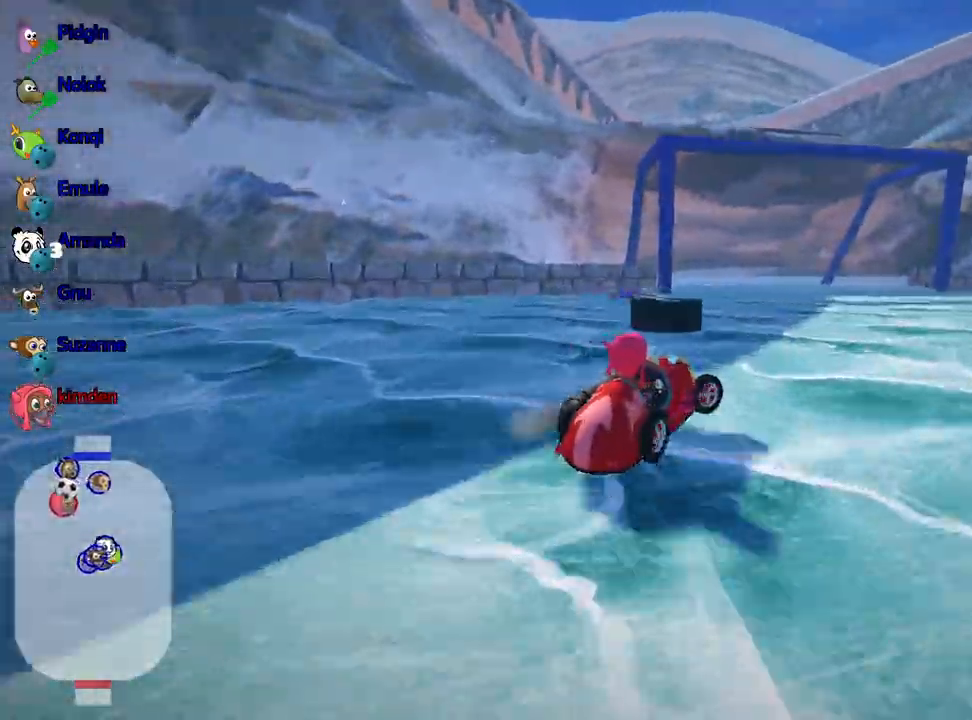
{"keys": ["right", "up"], "events": []}
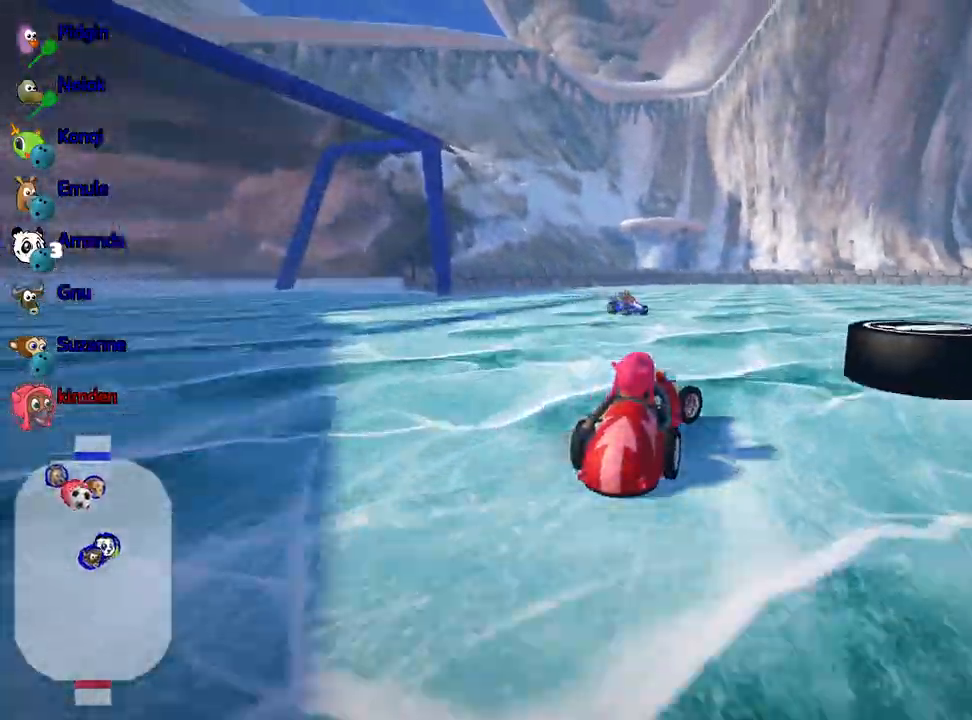
{"keys": ["up"], "events": [[250, "right", "up"]]}
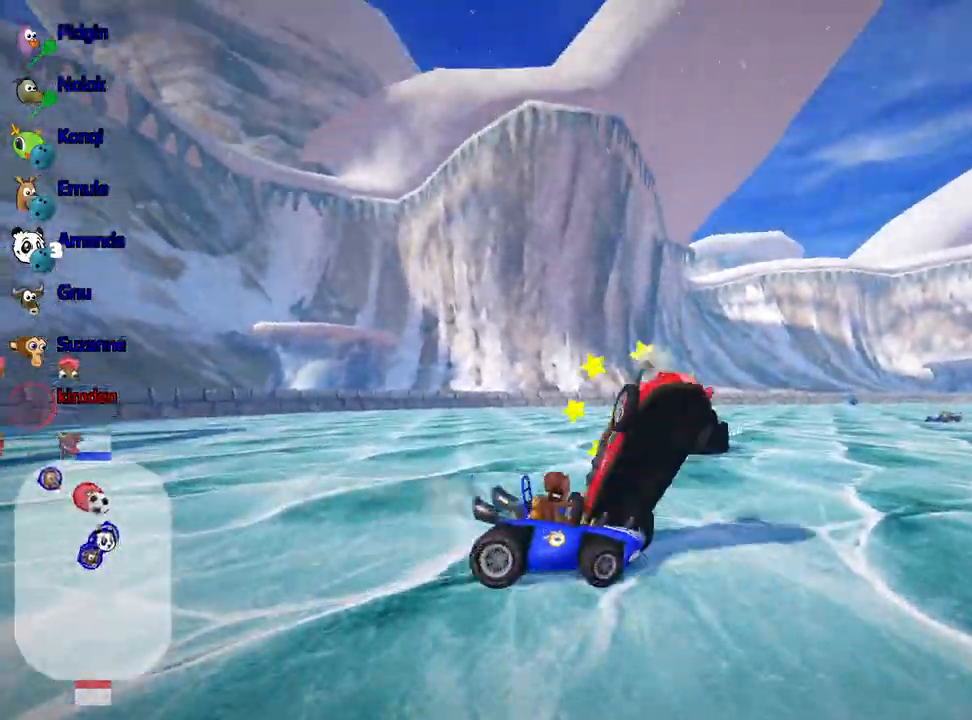
{"keys": ["up"], "events": [[50, "left", "down"], [200, "left", "up"]]}
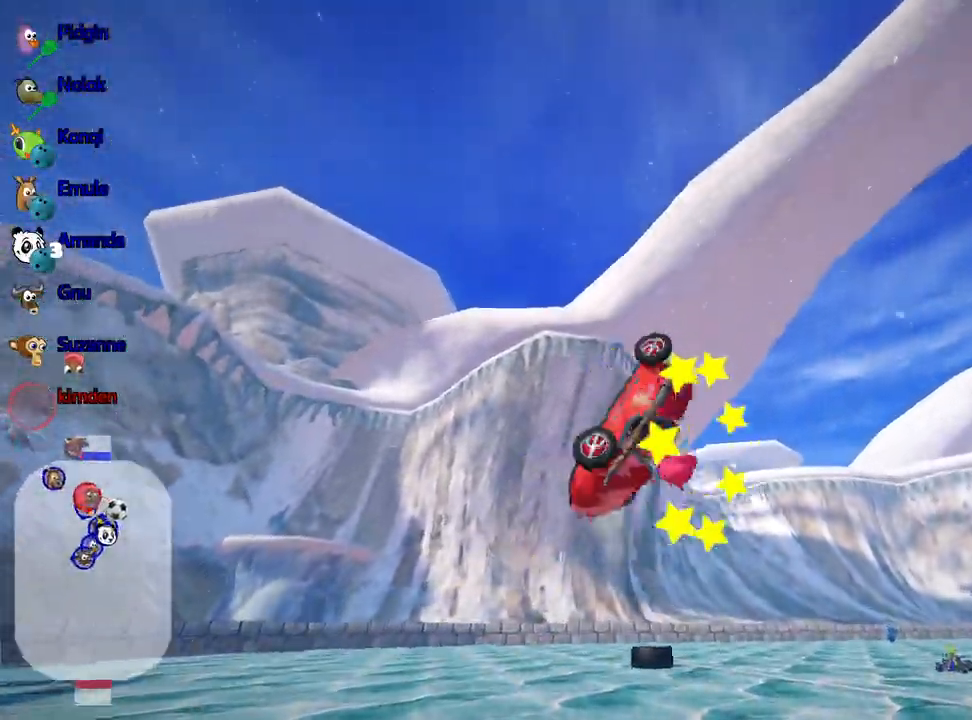
{"keys": ["up"], "events": []}
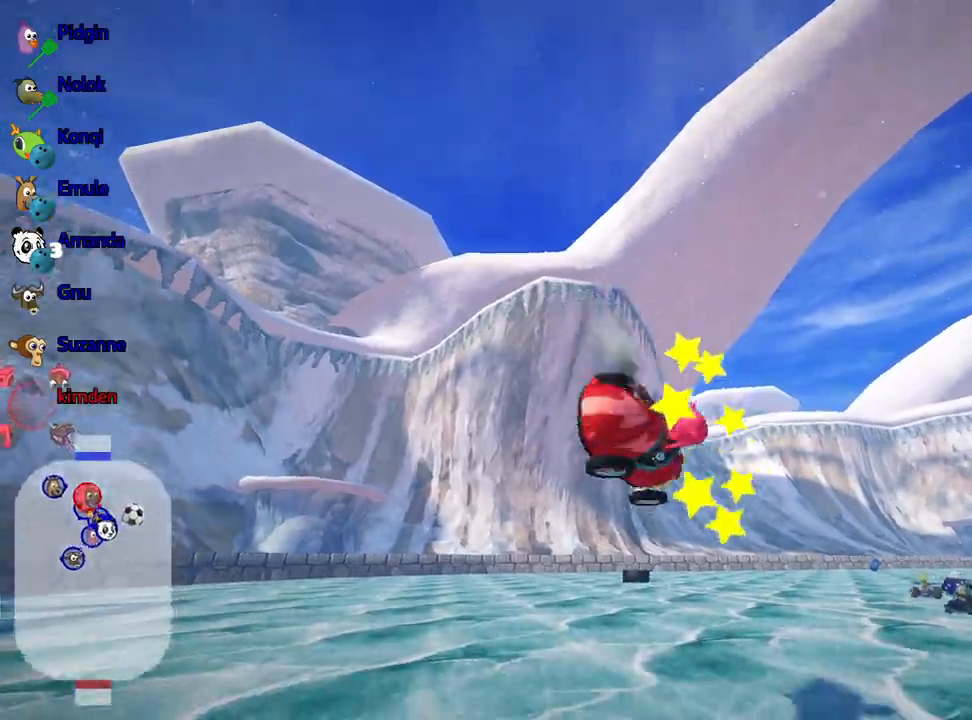
{"keys": ["up"], "events": []}
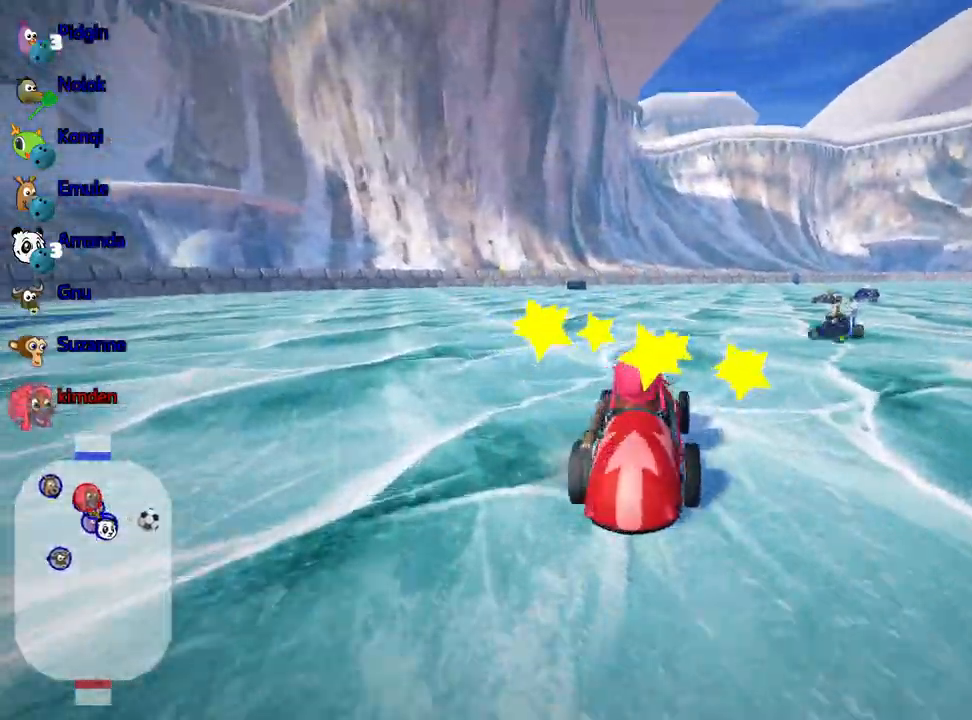
{"keys": ["right", "up"], "events": [[17, "right", "down"]]}
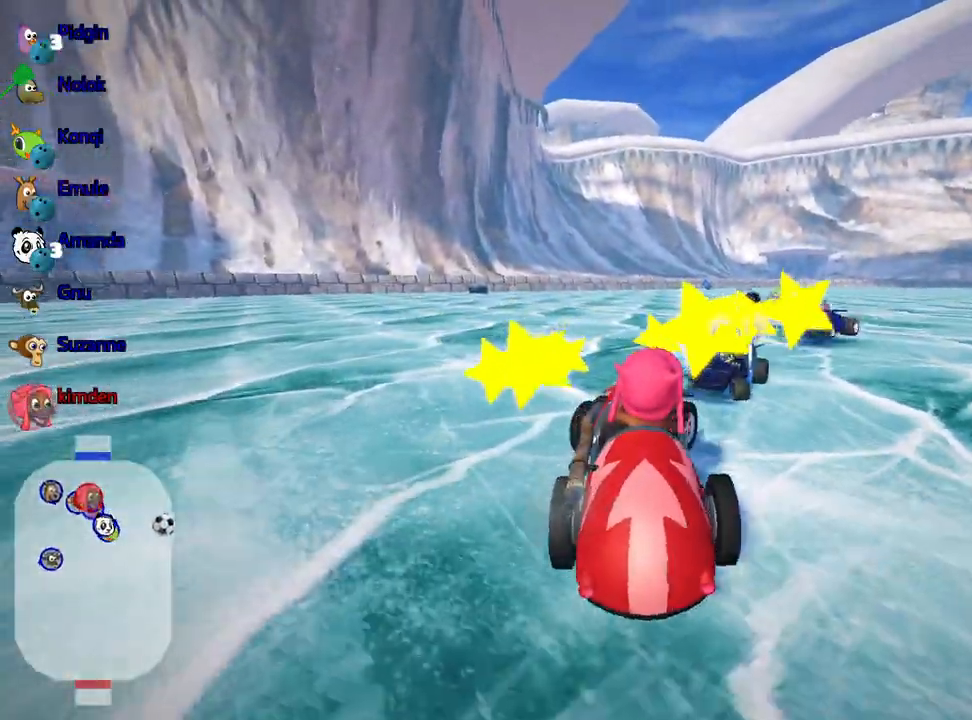
{"keys": ["right", "up"], "events": []}
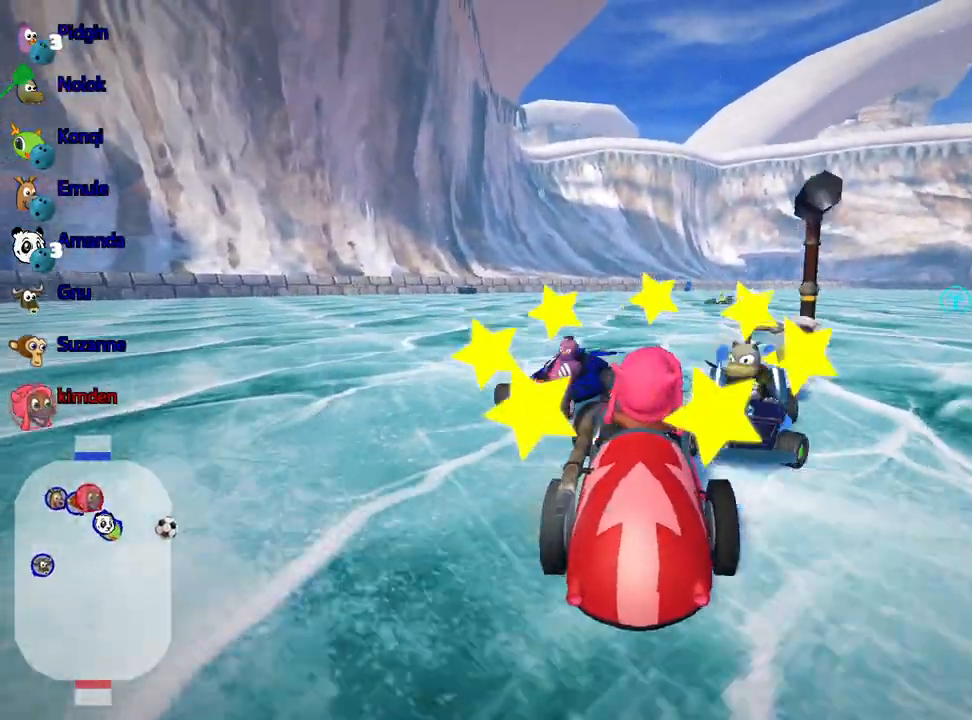
{"keys": ["up"], "events": [[250, "right", "up"]]}
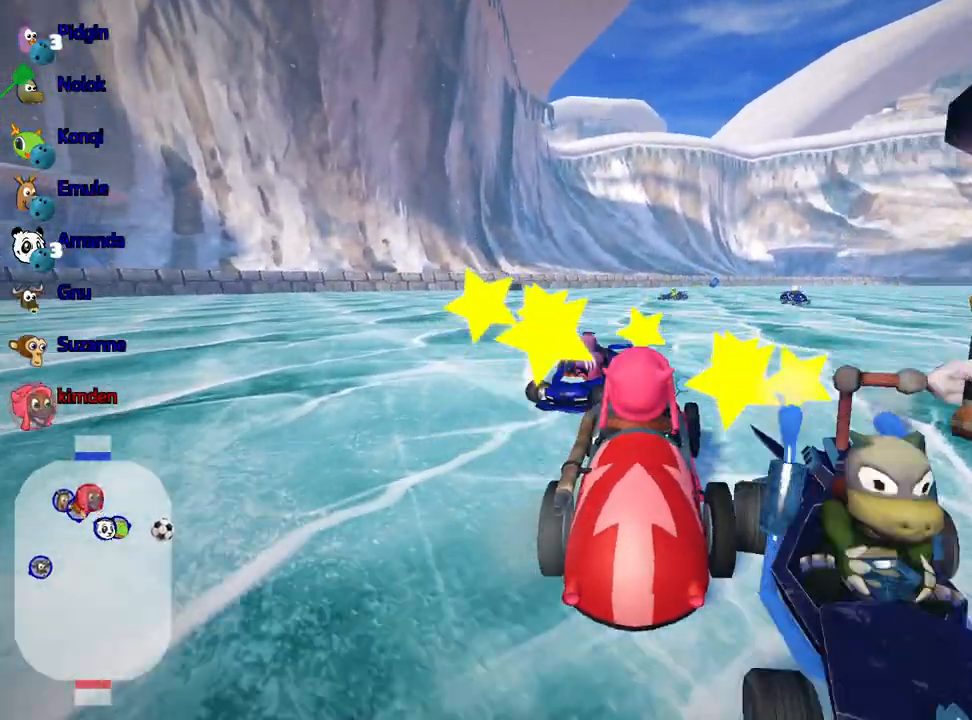
{"keys": ["right", "up"], "events": [[50, "right", "down"]]}
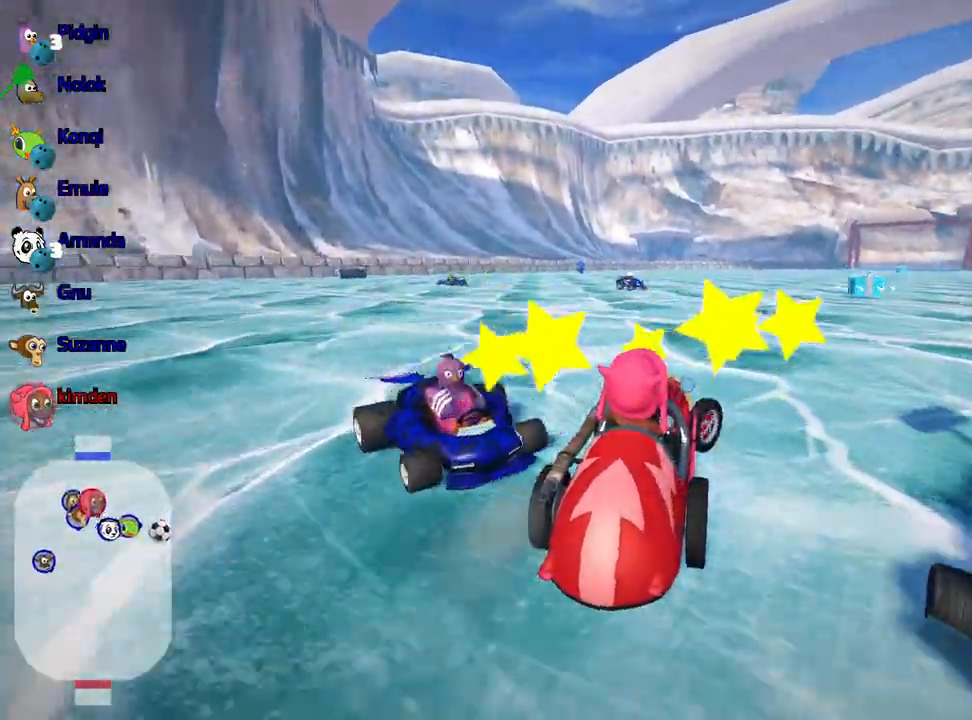
{"keys": ["up"], "events": [[33, "nitro", "down"], [83, "right", "up"], [183, "nitro", "up"]]}
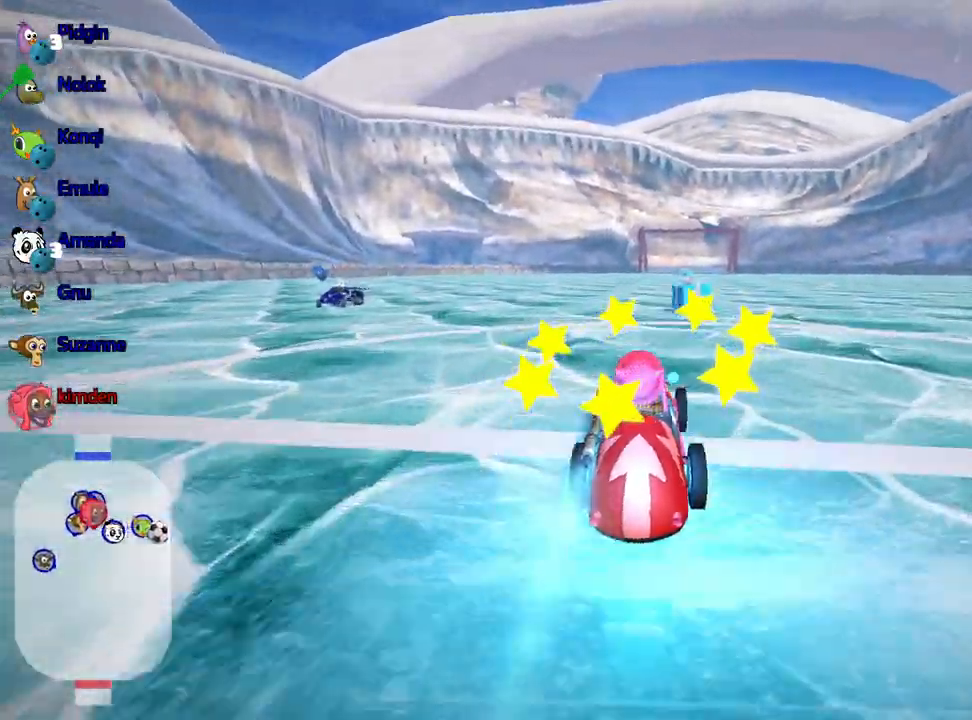
{"keys": ["up"], "events": [[267, "right", "down"], [483, "right", "up"]]}
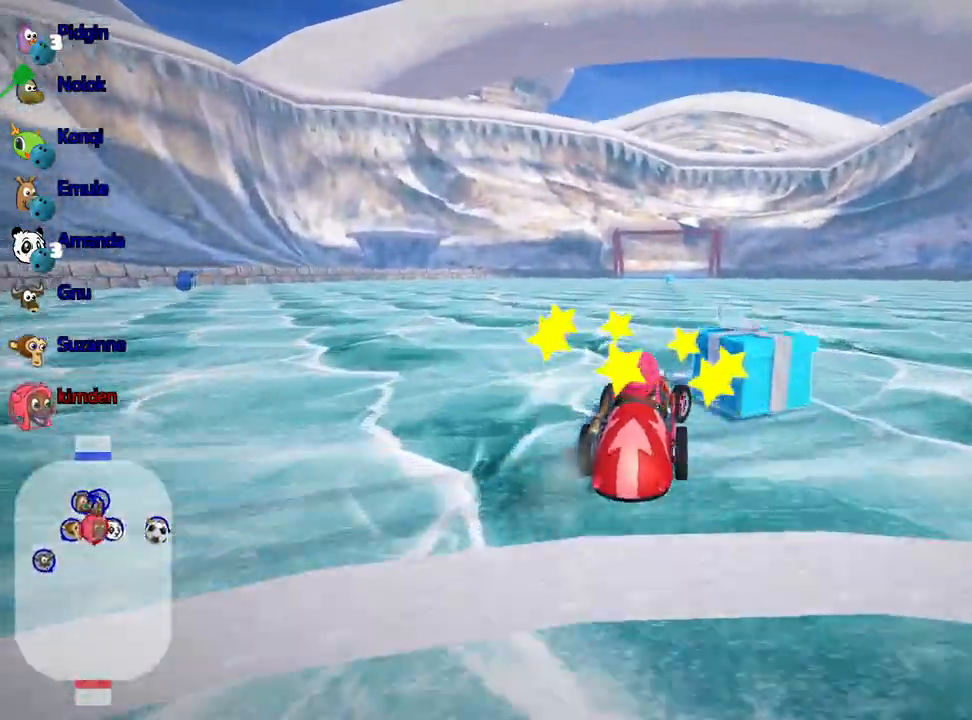
{"keys": ["left", "up"], "events": [[50, "left", "down"], [267, "left", "up"], [350, "left", "down"]]}
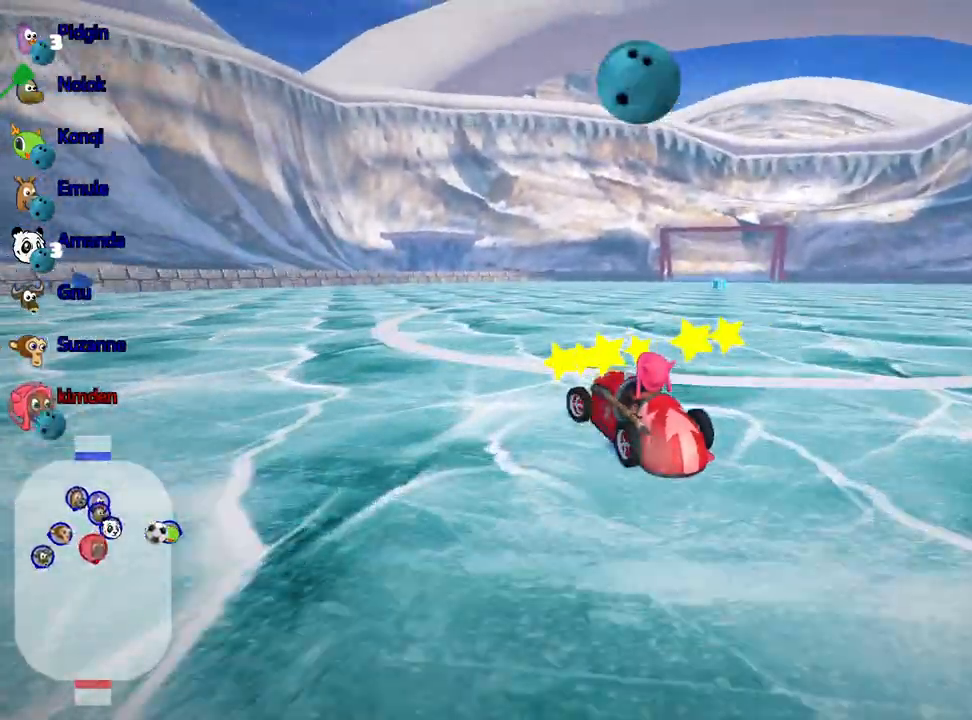
{"keys": ["left", "up"], "events": []}
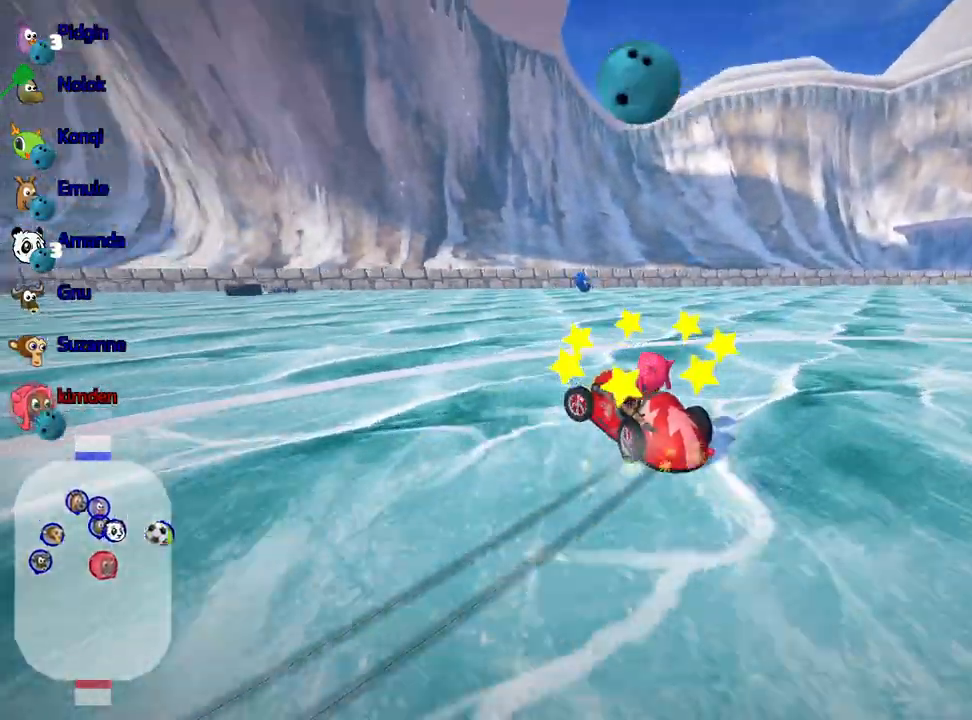
{"keys": ["left", "up"], "events": []}